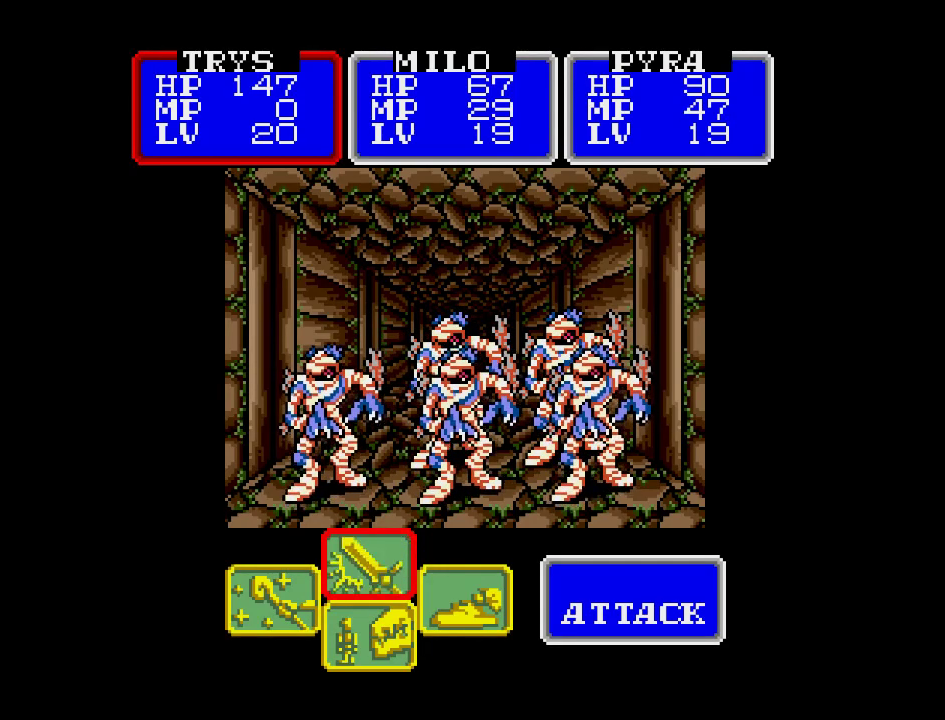
Gameplay with a controller (Nintendo layout); each line is a JSON object with the inputs held at the frame after it. "events" lists button and stick changes between this image and that frame as [ms after this image, input, new state], when the widget could be followed in between. Not read: DPAD_UP L3 R3.
{"buttons": [], "events": [[100, "A", "down"], [267, "A", "up"]]}
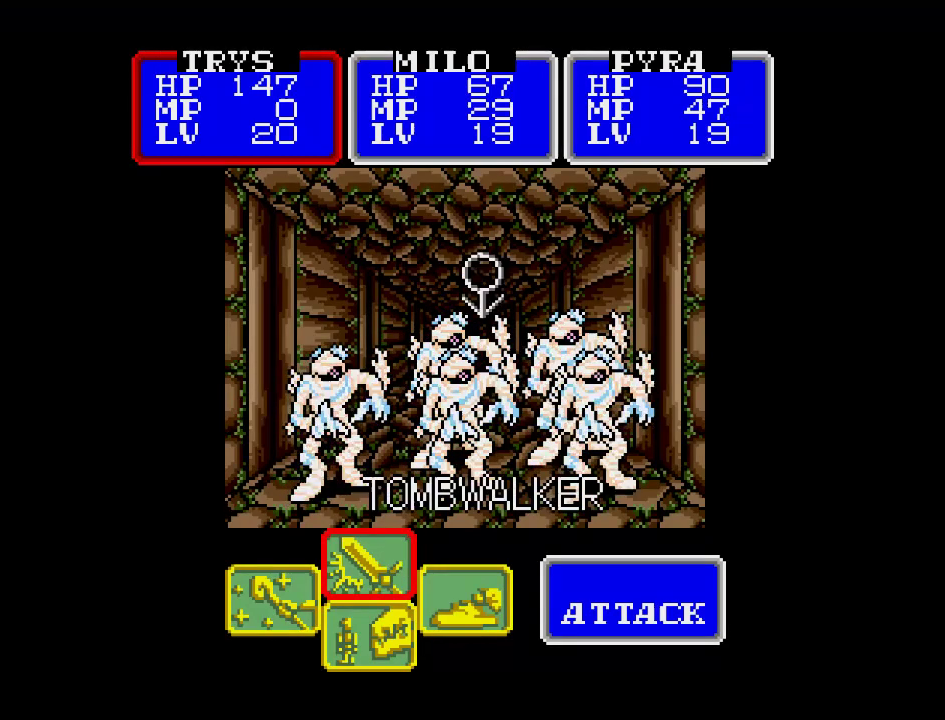
{"buttons": [], "events": [[33, "A", "down"], [200, "A", "up"]]}
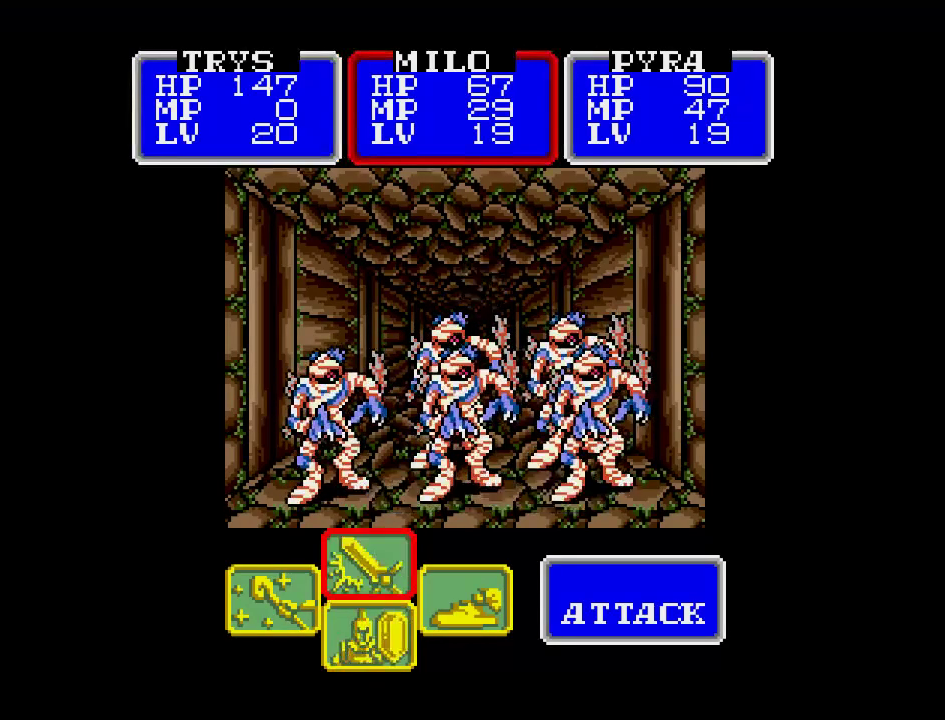
{"buttons": [], "events": [[167, "A", "down"], [333, "A", "up"]]}
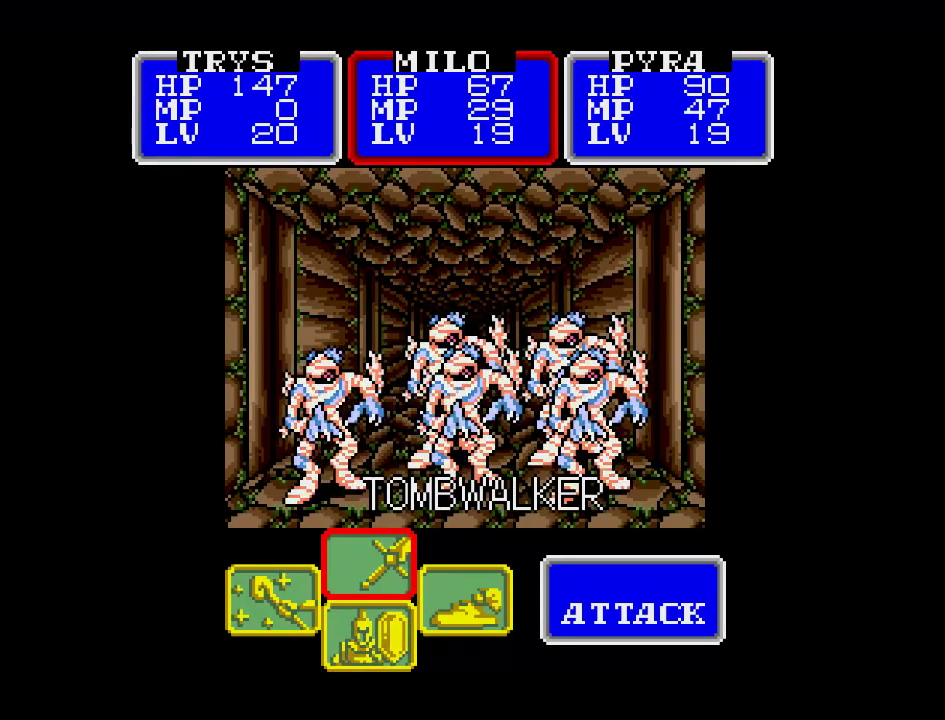
{"buttons": ["A"], "events": [[417, "A", "down"]]}
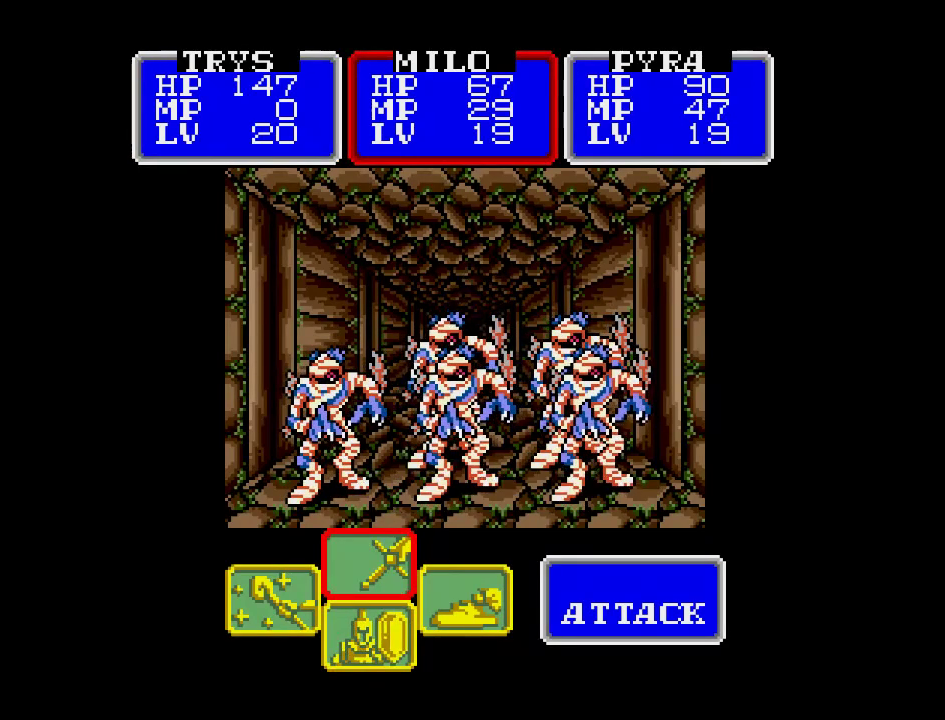
{"buttons": ["B"], "events": [[67, "A", "up"], [450, "B", "down"]]}
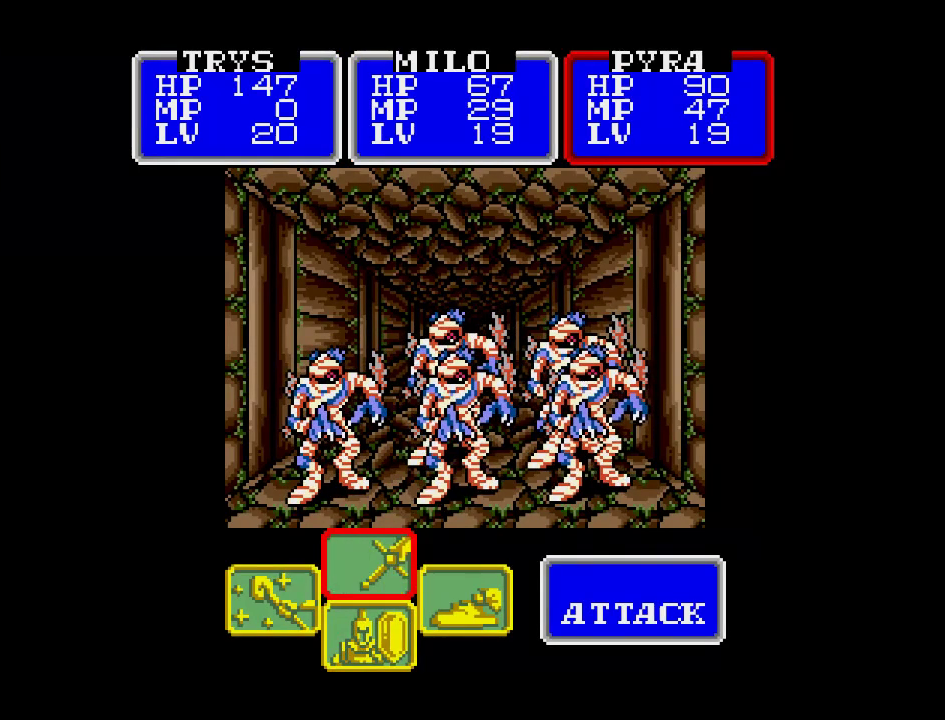
{"buttons": ["DPAD_LEFT"], "events": [[100, "B", "up"], [383, "DPAD_LEFT", "down"]]}
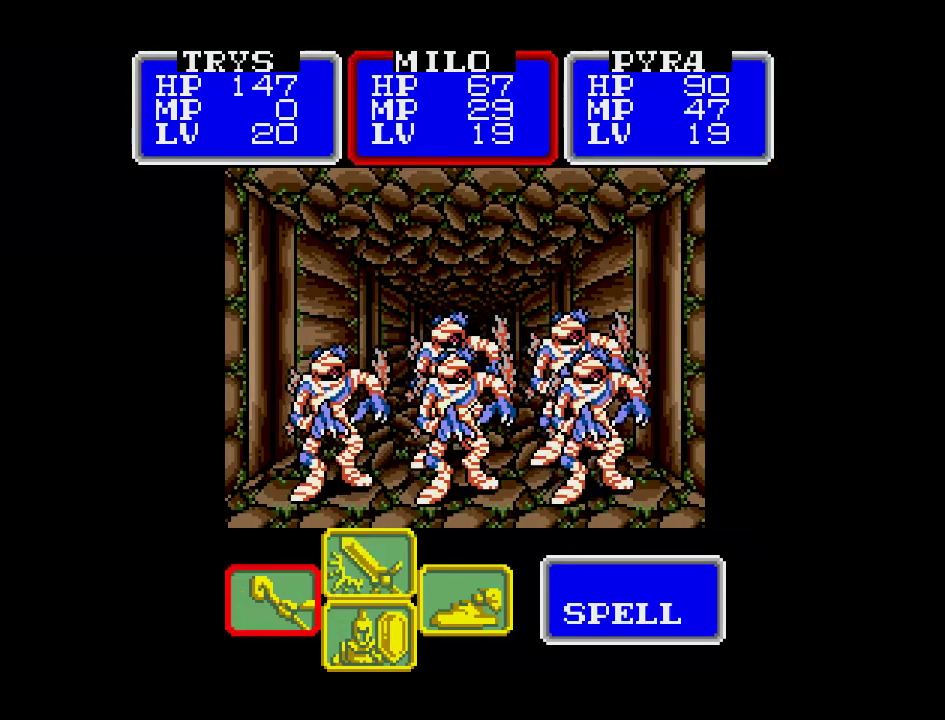
{"buttons": [], "events": [[33, "DPAD_LEFT", "up"], [250, "A", "down"], [383, "A", "up"]]}
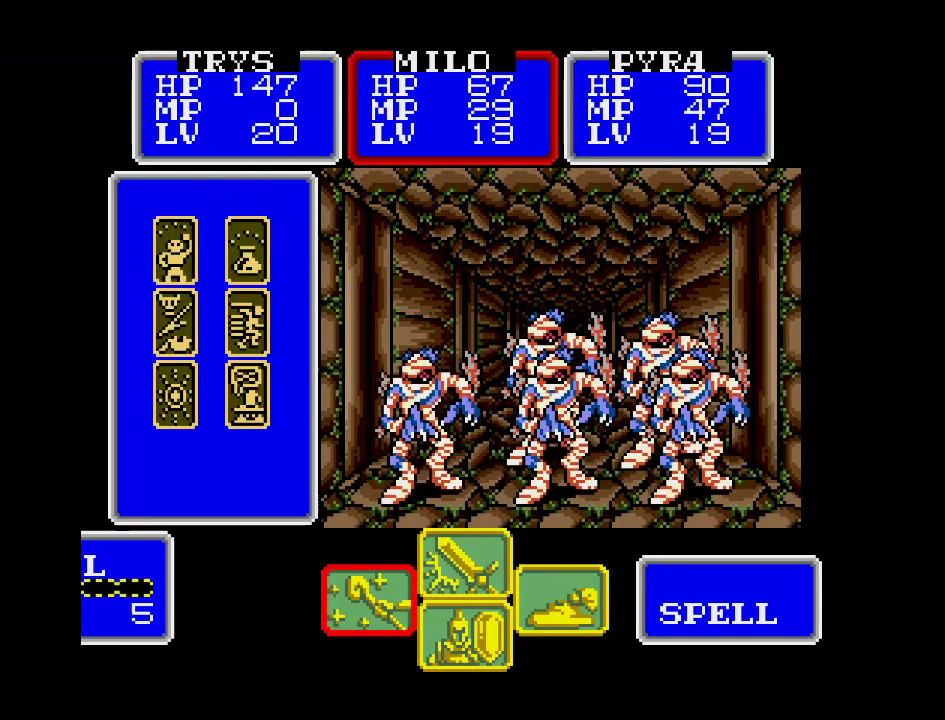
{"buttons": ["DPAD_DOWN"], "events": [[383, "DPAD_DOWN", "down"]]}
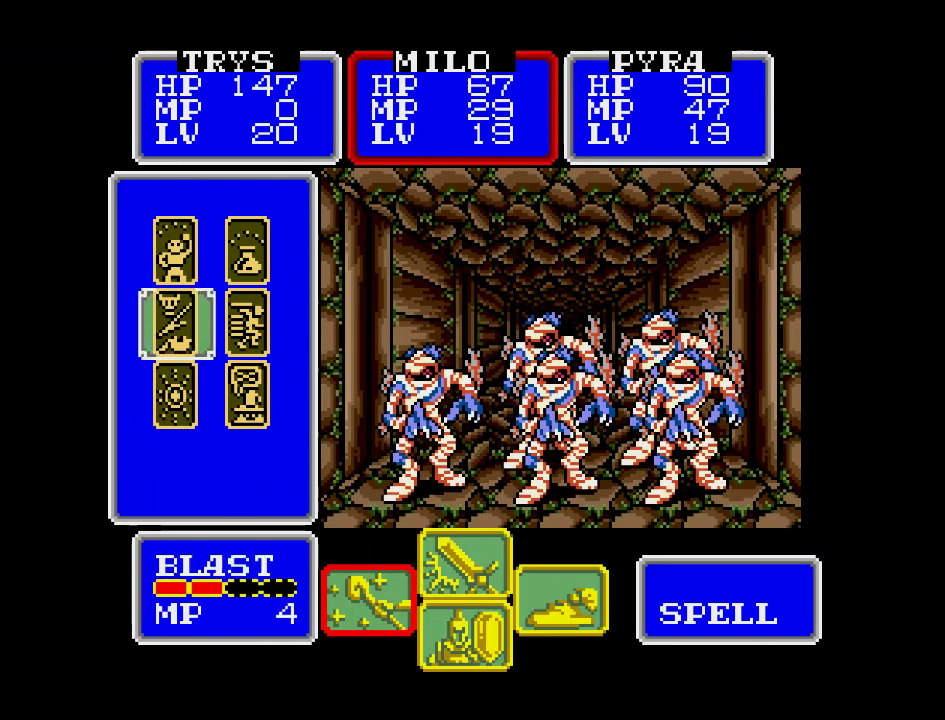
{"buttons": ["DPAD_DOWN"], "events": [[17, "DPAD_DOWN", "up"], [350, "DPAD_DOWN", "down"]]}
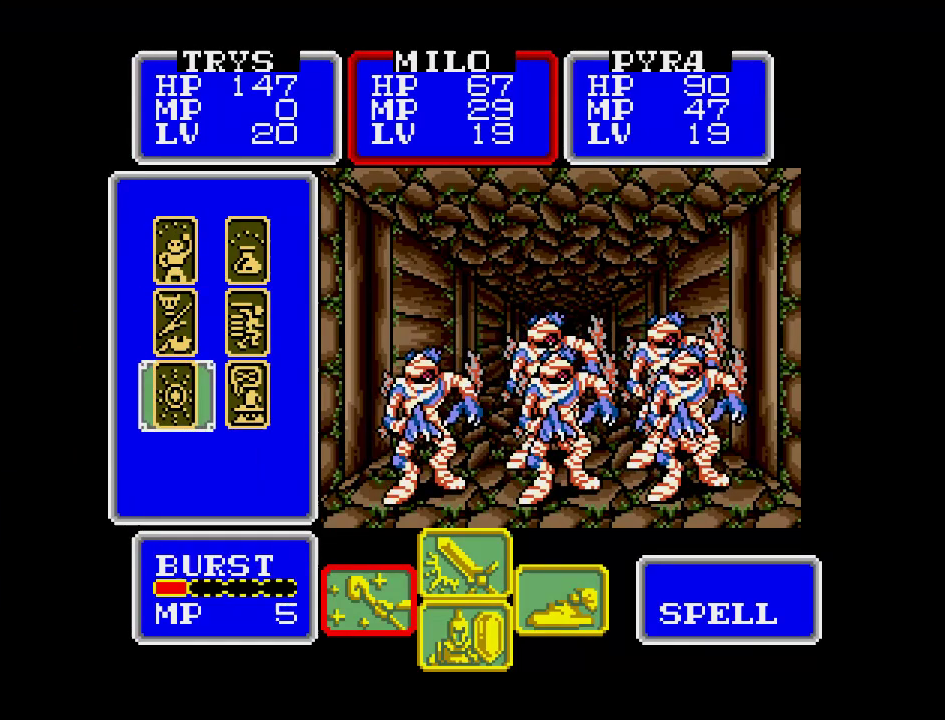
{"buttons": ["A"], "events": [[17, "DPAD_DOWN", "up"], [450, "A", "down"]]}